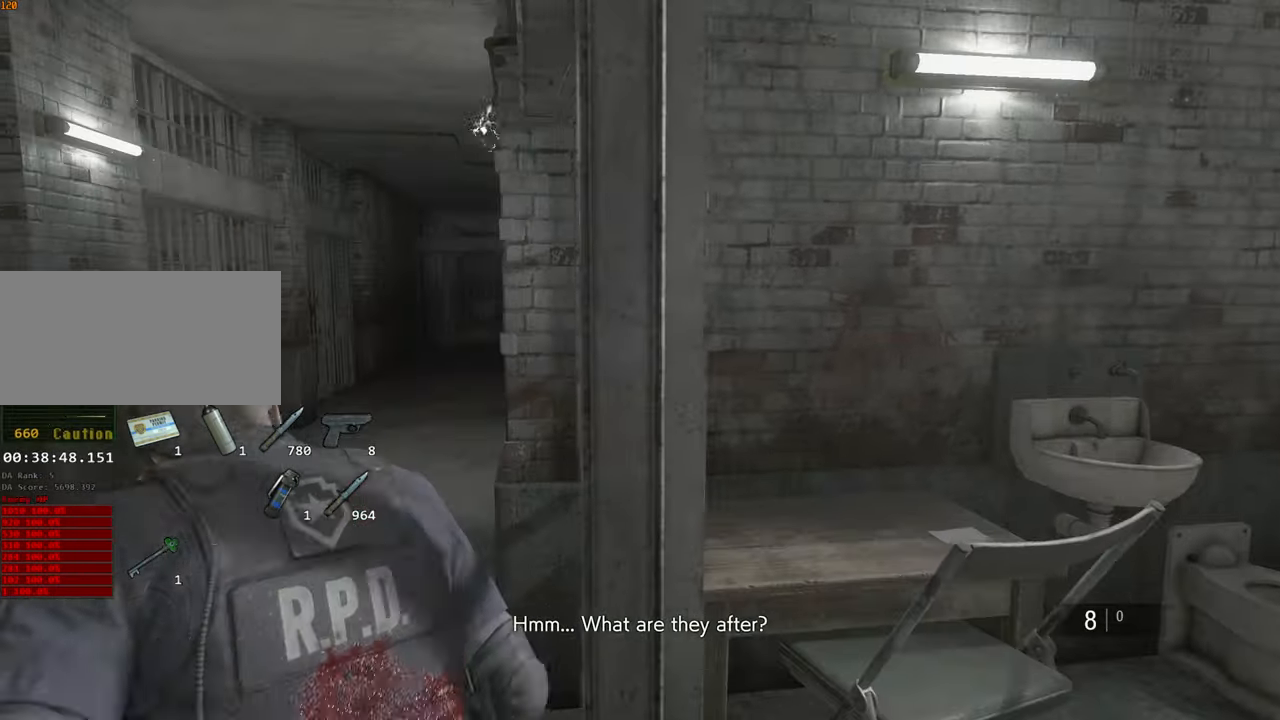
Gameplay with keyboard and mouse; each line is a JSON object with the keys and mouse buttons held at the frame after it. "events" lists presses ("down") and releases ("up") of "1", "2", "3", "4", "a", "alt", "c", "ctrl", "d", "e", "escape", "f", "q", "r", "s", "shift", "space", "tab", "v", "w", "x", "z", "mouse_left" and "mouse_right" between this image and that frame as [ms after this image, input, new state], when the widget could be followed in between. "mouse_left", "mouse_right" = the "left", "right" buttons of the "mouse" list. No other keys are recorded. Not read: mouse_move.
{"keys": ["shift", "w"], "mouse": [], "events": []}
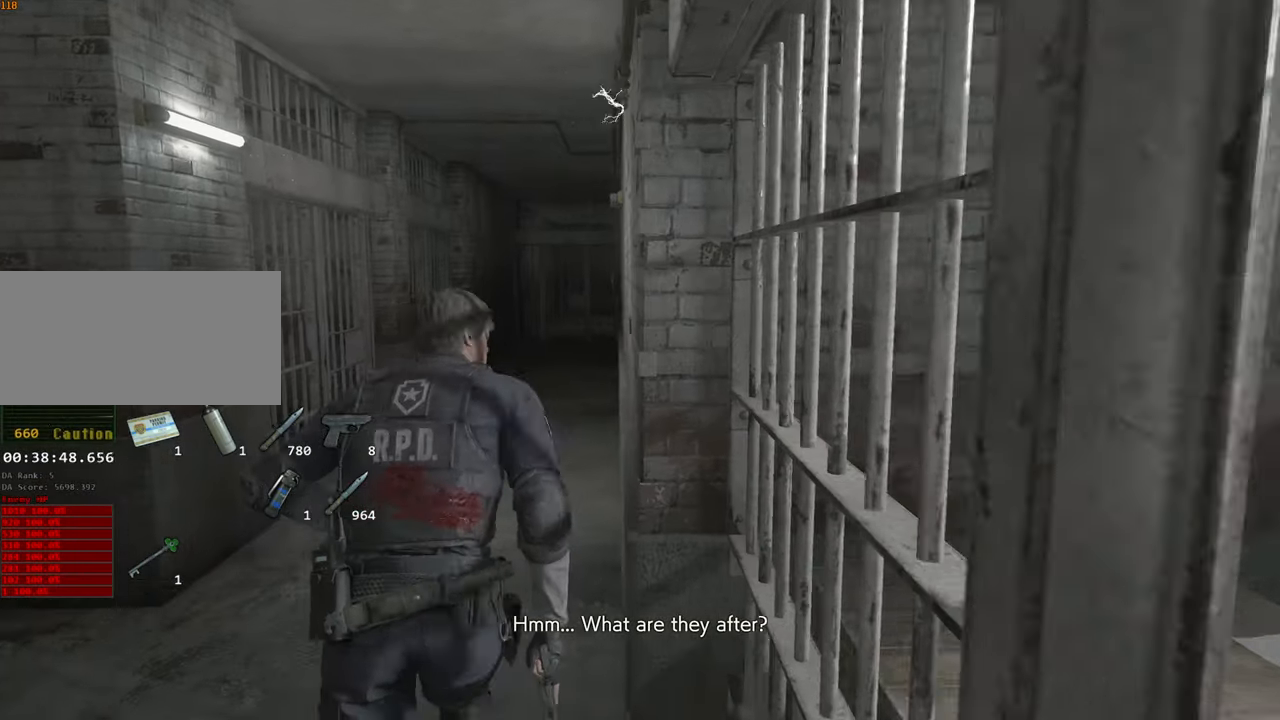
{"keys": ["shift", "w"], "mouse": [], "events": []}
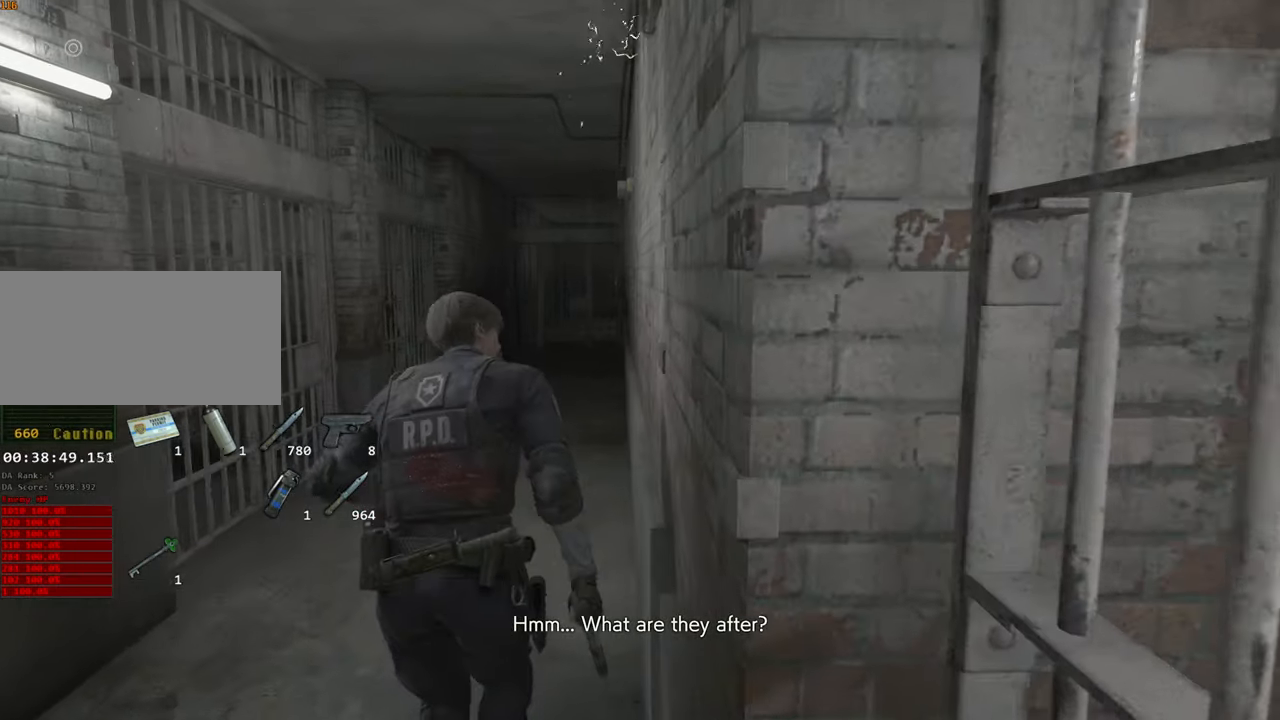
{"keys": ["shift", "w"], "mouse": [], "events": []}
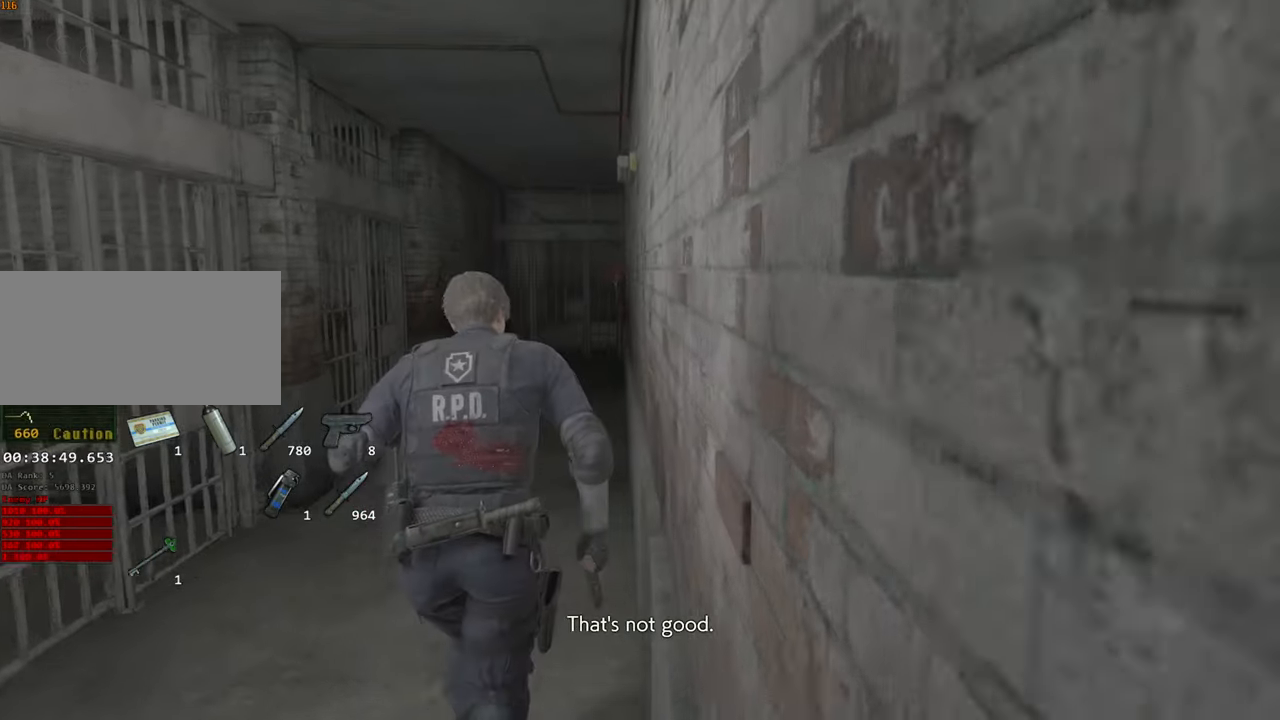
{"keys": ["shift", "w"], "mouse": [], "events": []}
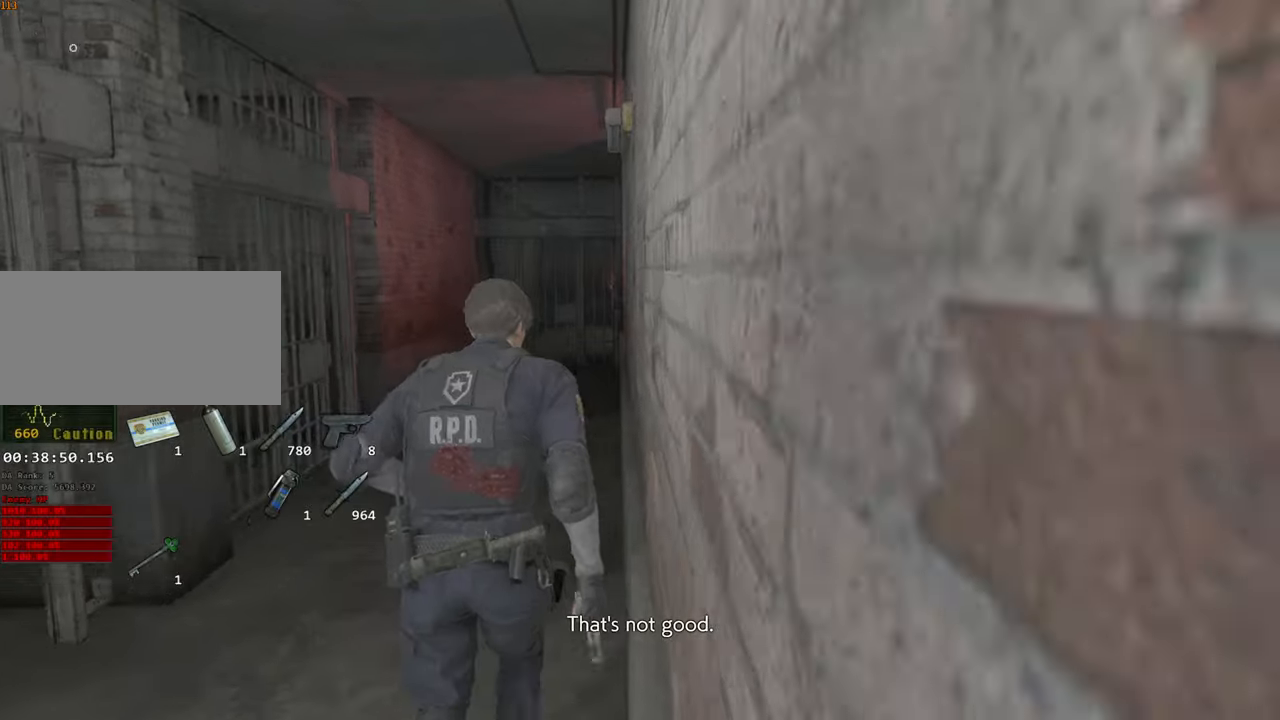
{"keys": ["shift", "w"], "mouse": [], "events": []}
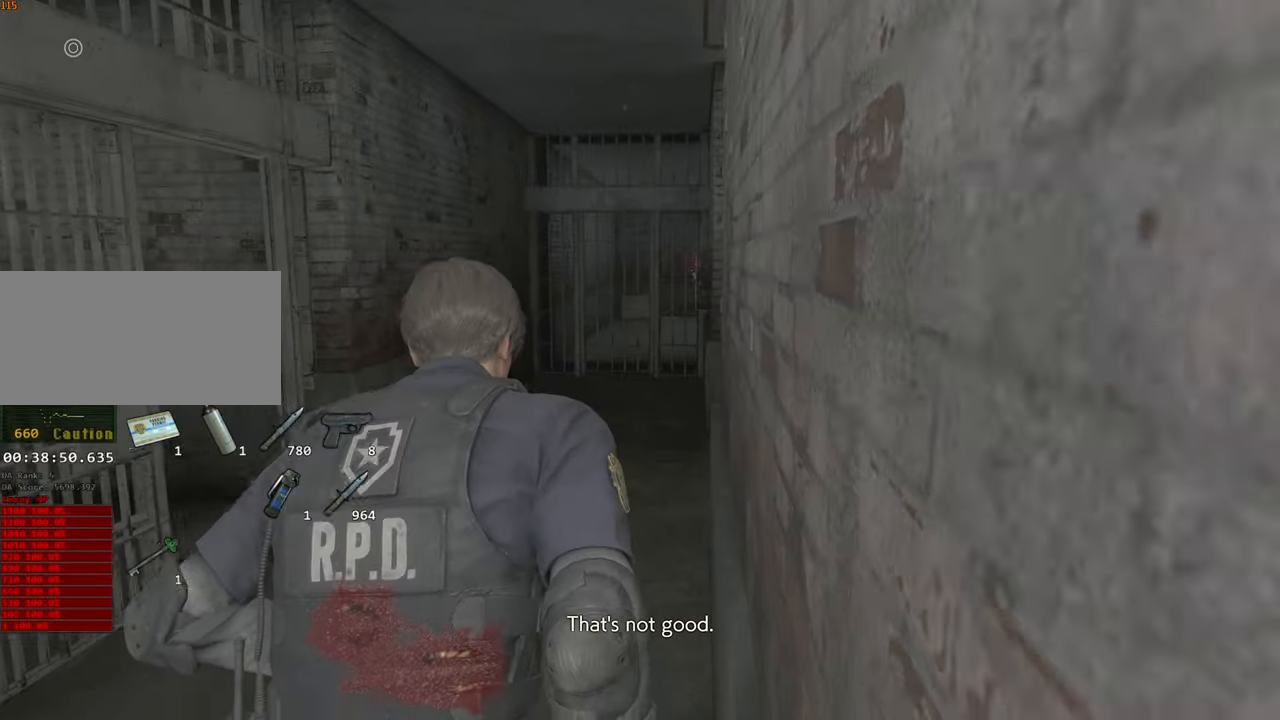
{"keys": ["shift", "w"], "mouse": [], "events": []}
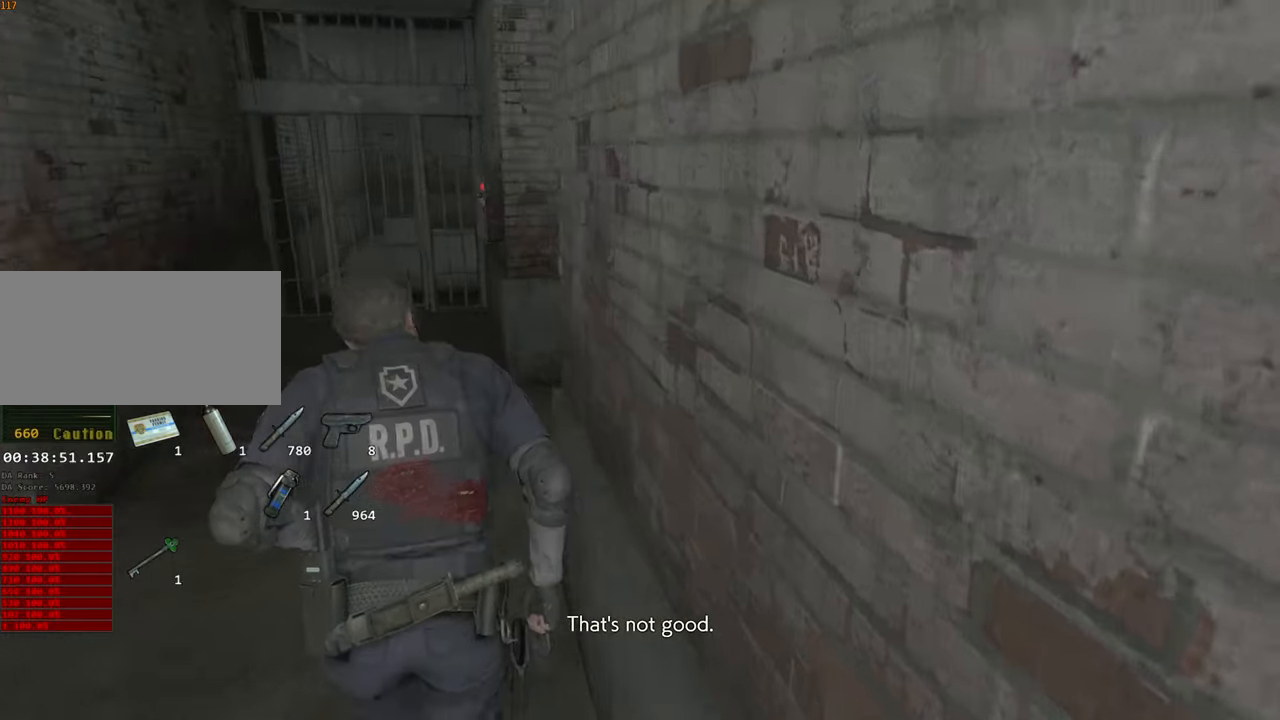
{"keys": ["shift", "w"], "mouse": [], "events": []}
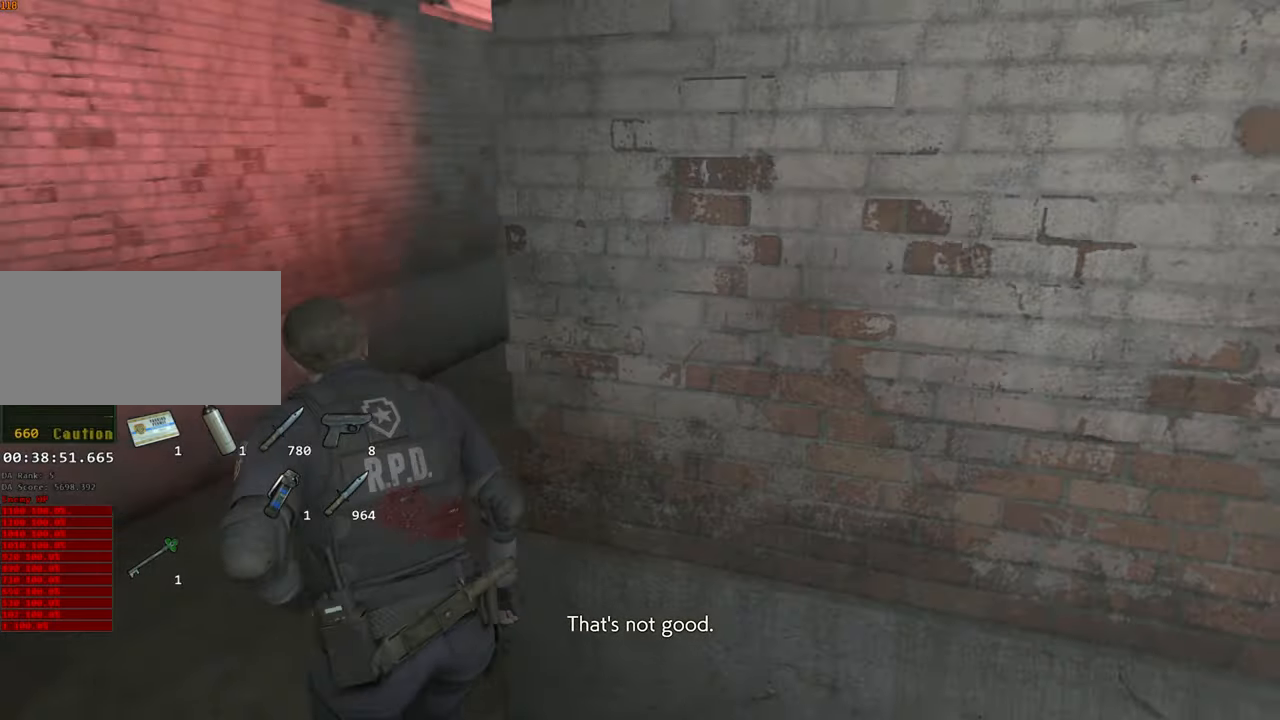
{"keys": ["shift", "w"], "mouse": [], "events": []}
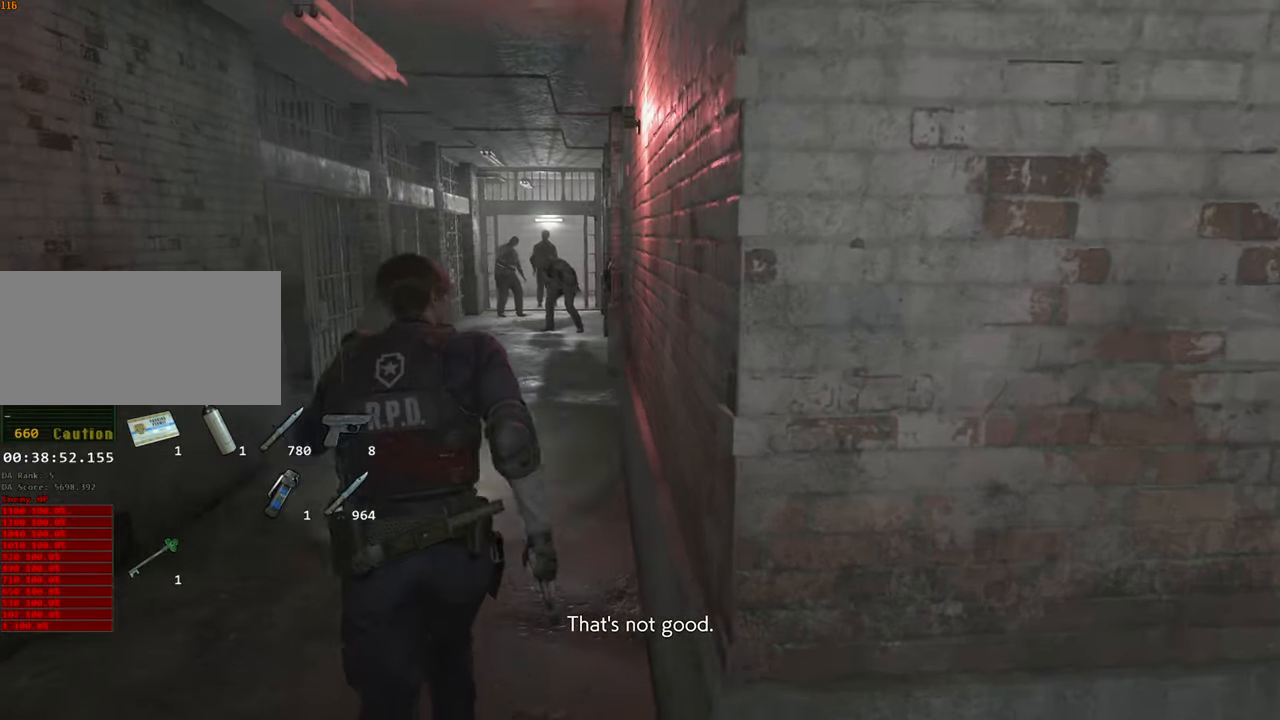
{"keys": ["shift", "w"], "mouse": [], "events": []}
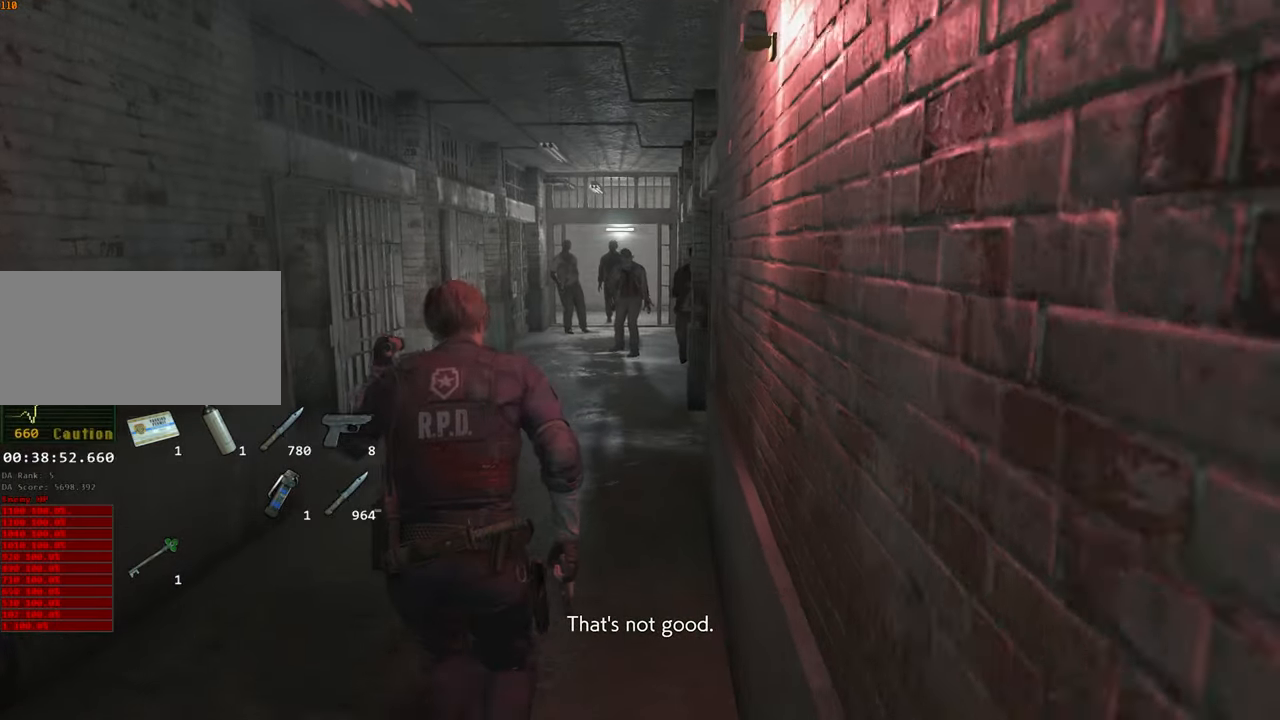
{"keys": ["shift", "w"], "mouse": [], "events": []}
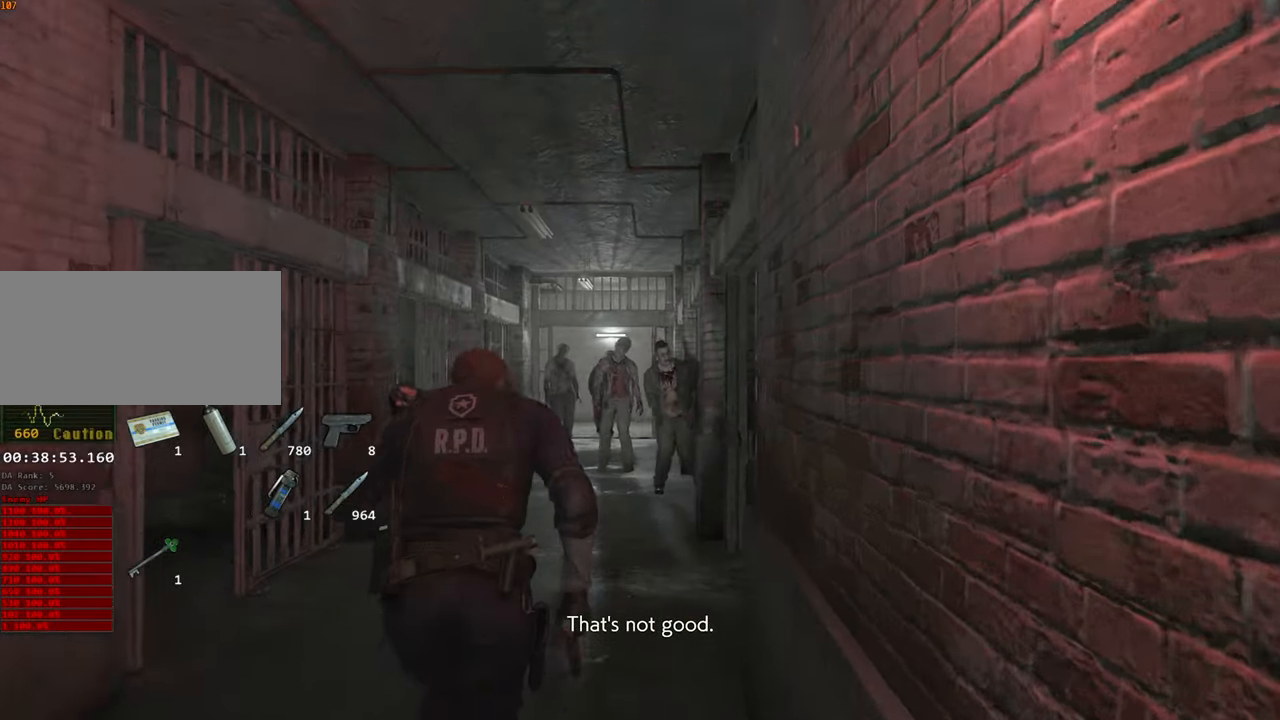
{"keys": ["shift", "w"], "mouse": ["left", "right"], "events": [[100, "mouse_right", "down"], [484, "mouse_left", "down"]]}
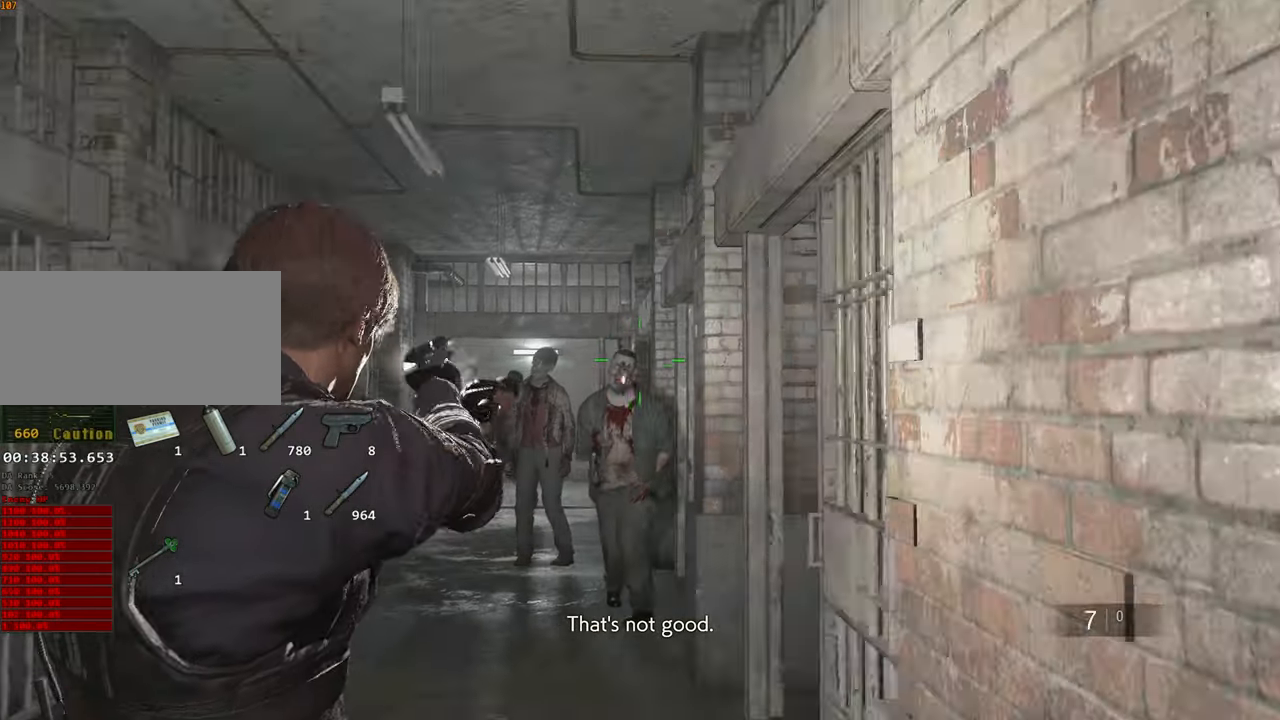
{"keys": ["shift", "w"], "mouse": [], "events": [[67, "mouse_left", "up"], [117, "mouse_right", "up"]]}
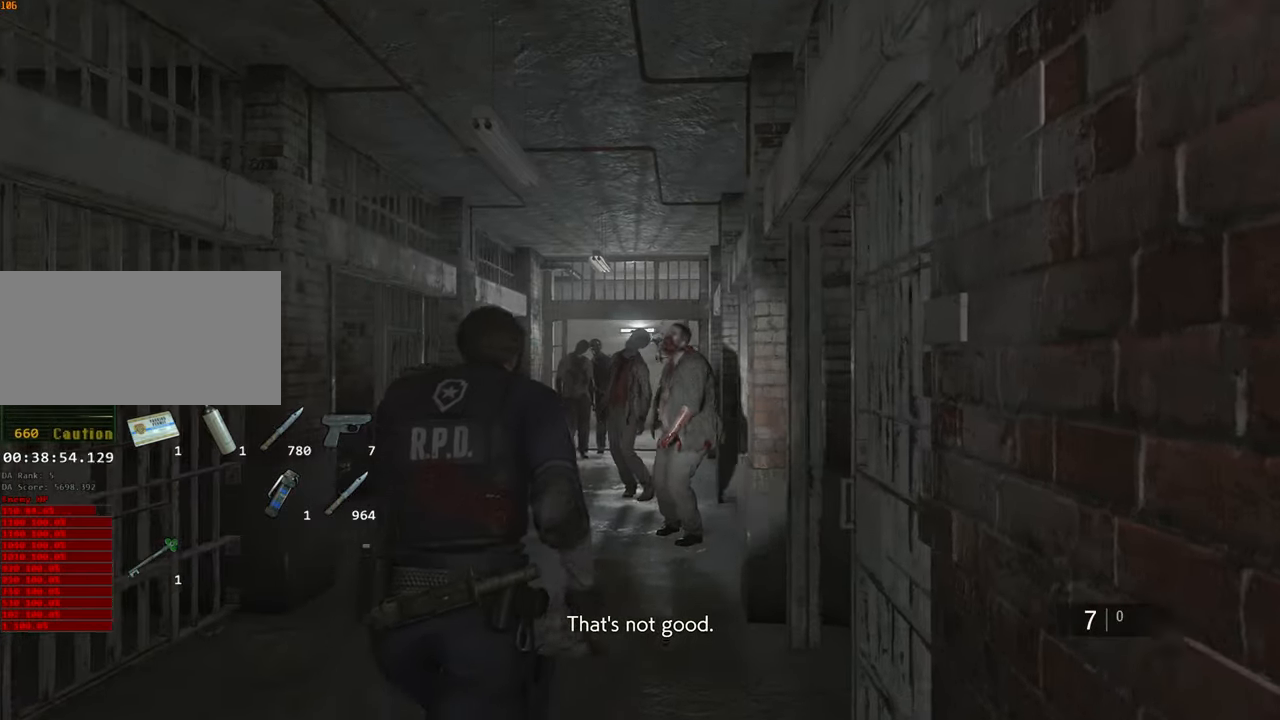
{"keys": ["3", "shift", "space", "w"], "mouse": ["left"], "events": [[34, "space", "down"], [84, "3", "down"], [84, "mouse_left", "down"], [184, "mouse_left", "up"], [234, "mouse_left", "down"], [317, "mouse_left", "up"], [417, "mouse_left", "down"]]}
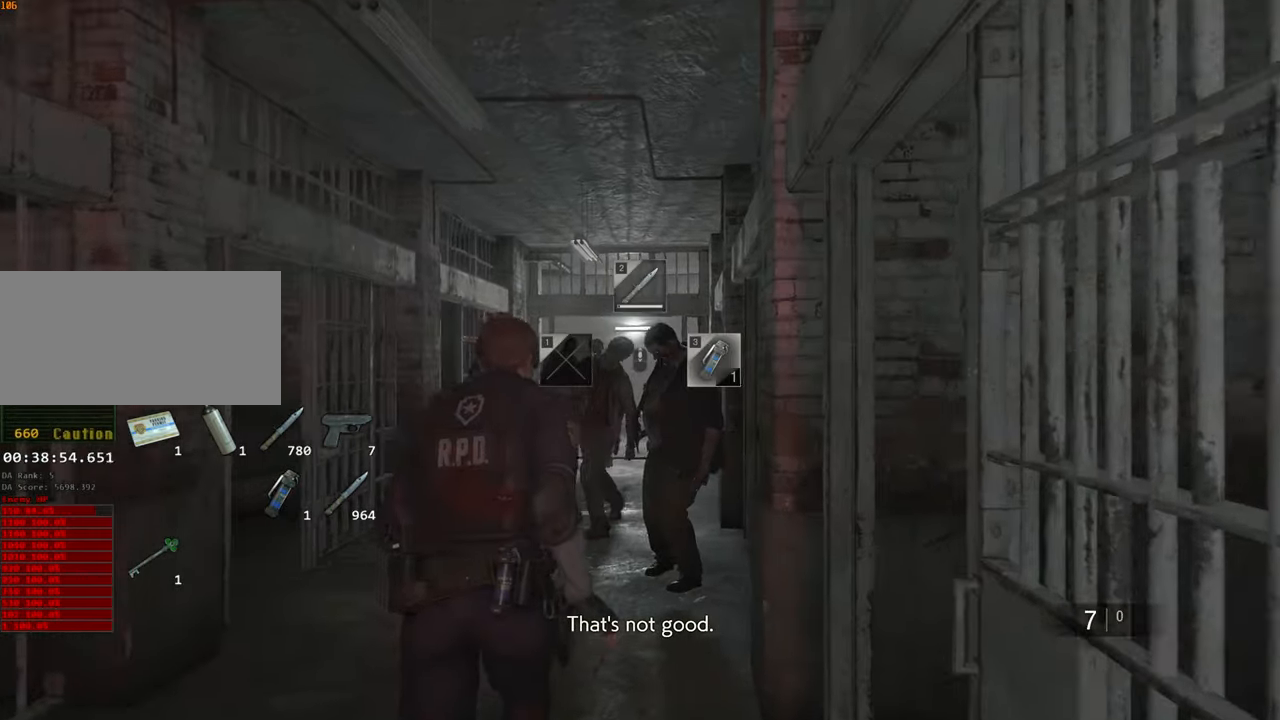
{"keys": ["3", "shift", "space", "w"], "mouse": [], "events": [[17, "mouse_left", "up"], [50, "mouse_left", "down"], [150, "mouse_left", "up"], [250, "mouse_left", "down"], [284, "mouse_left", "up"], [383, "mouse_left", "down"], [483, "mouse_left", "up"]]}
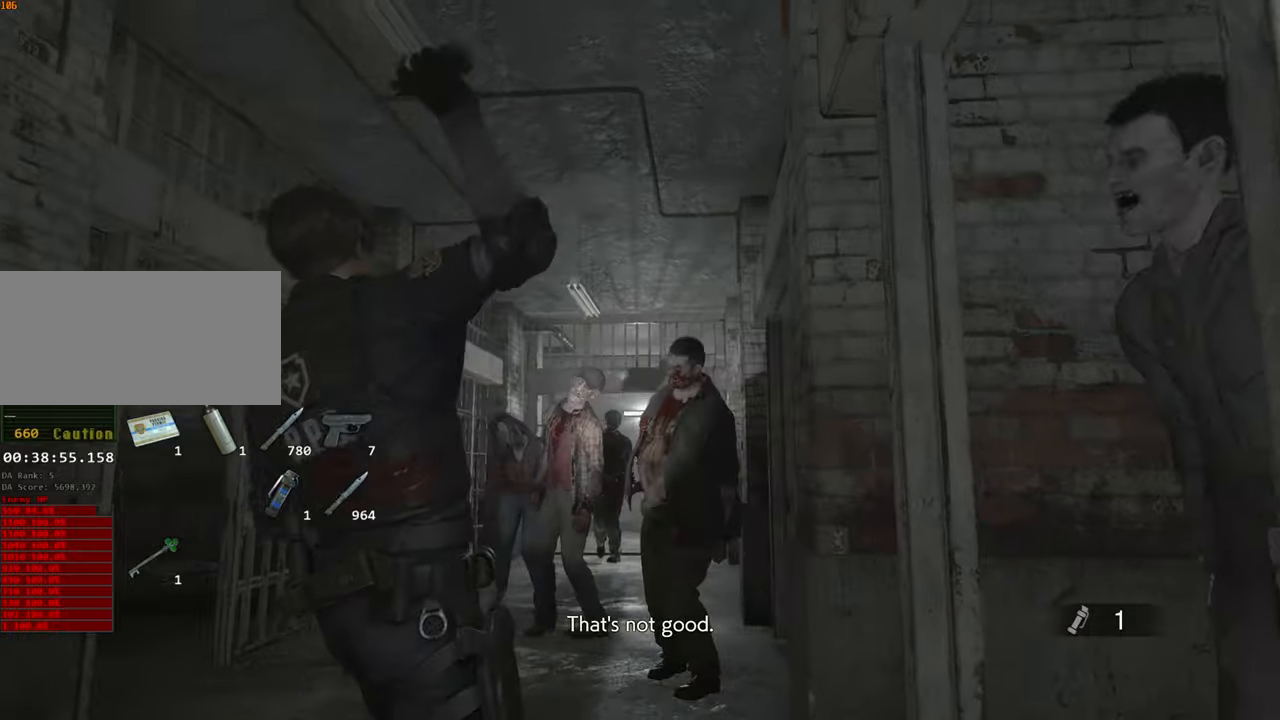
{"keys": ["shift", "w"], "mouse": [], "events": [[116, "3", "up"], [216, "space", "up"]]}
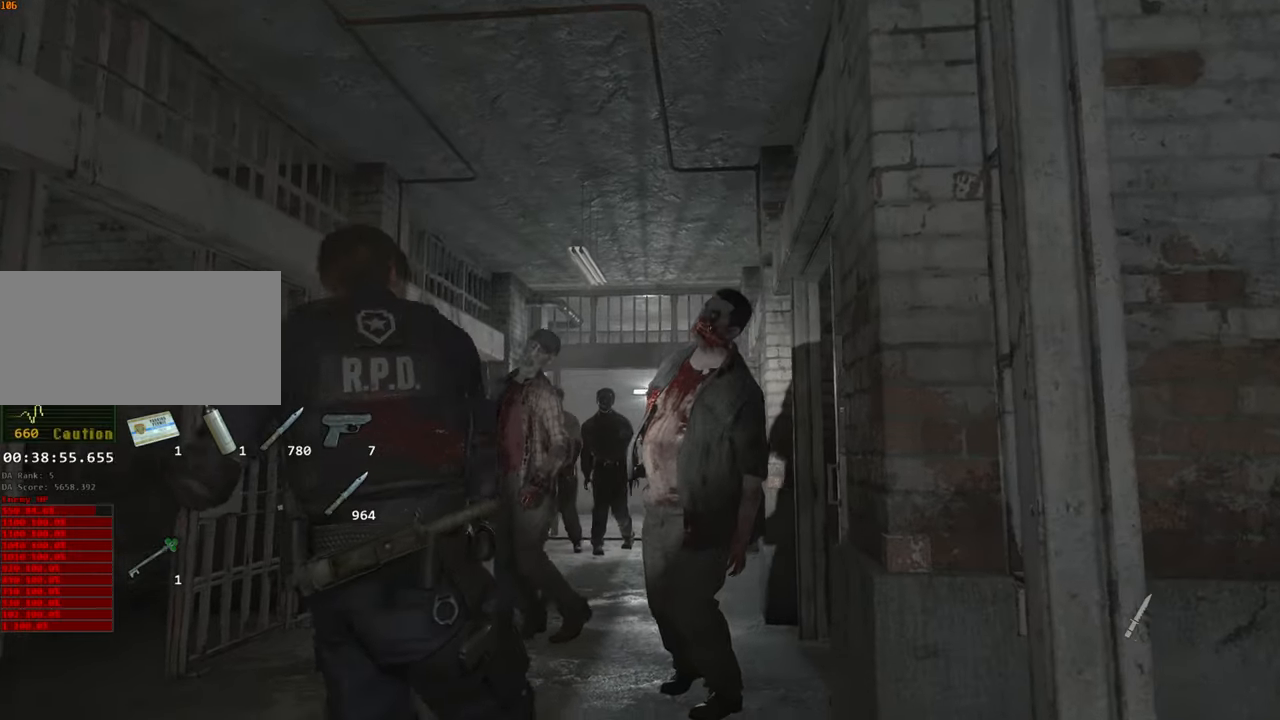
{"keys": ["shift", "w"], "mouse": [], "events": []}